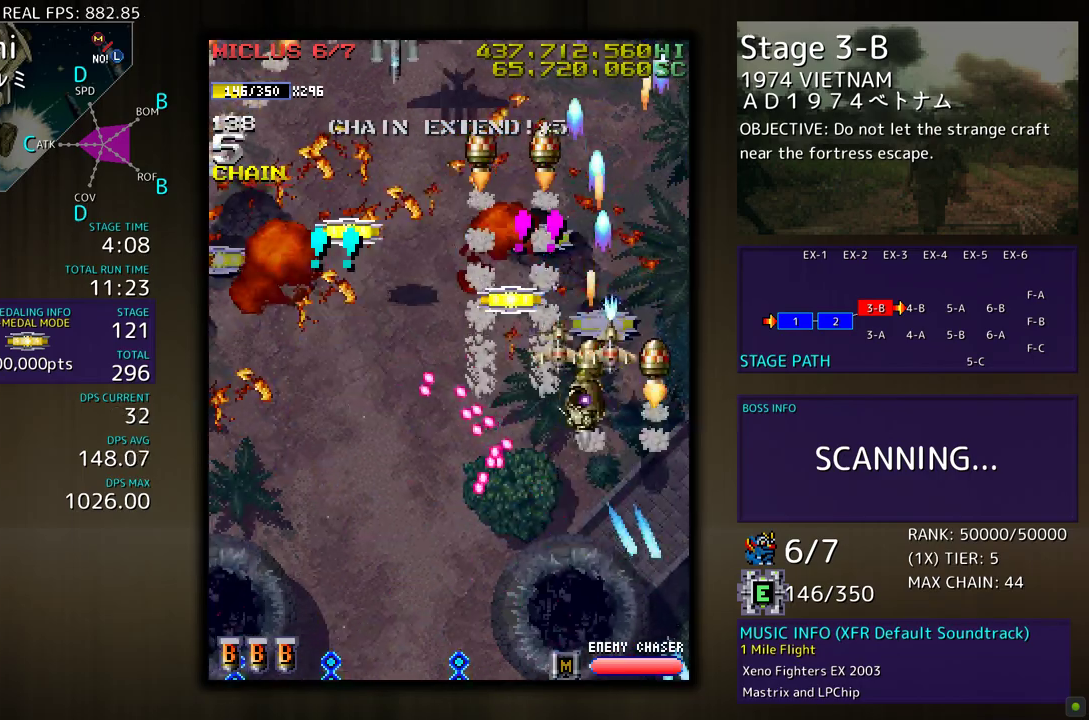
Gameplay with a controller; each line is a JSON object with the inputs held at the frame after it. "events" lists button and stick changes between this image and that frame as [ms after this image, input, new state], when the widget could be followed in between. Not read: L3 R3 other_buttons.
{"buttons": ["DPAD_DOWN"], "events": [[83, "DPAD_UP", "up"], [150, "DPAD_DOWN", "down"], [317, "DPAD_LEFT", "up"]]}
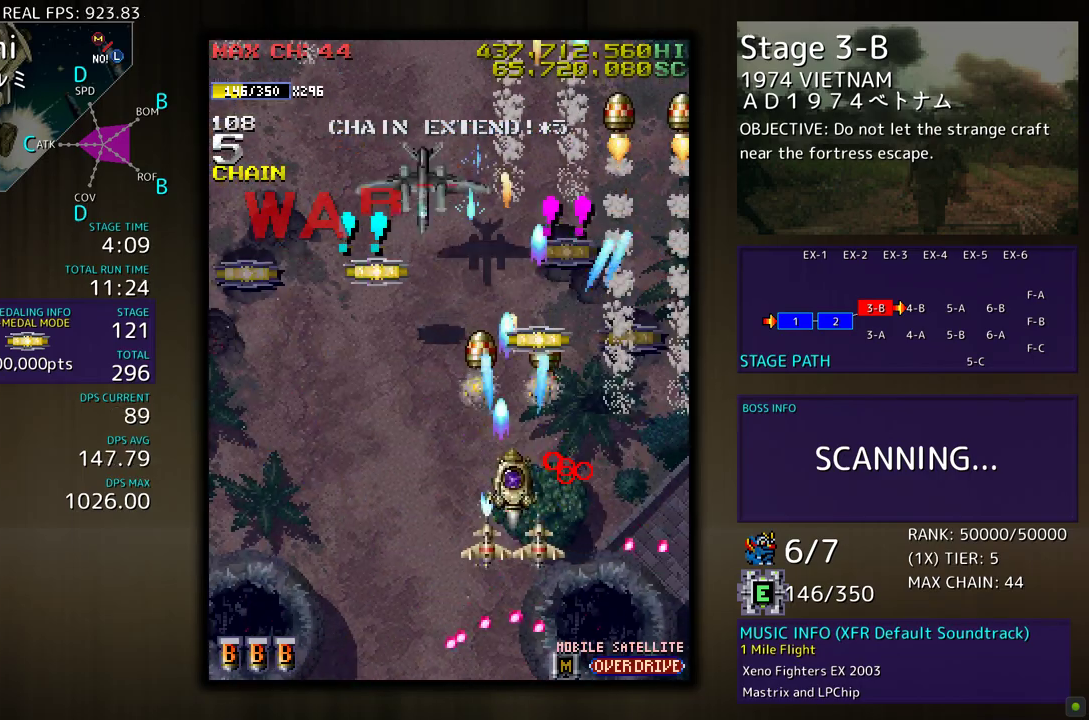
{"buttons": [], "events": [[117, "DPAD_DOWN", "up"], [217, "DPAD_RIGHT", "down"], [283, "DPAD_RIGHT", "up"], [400, "DPAD_DOWN", "down"], [483, "DPAD_DOWN", "up"]]}
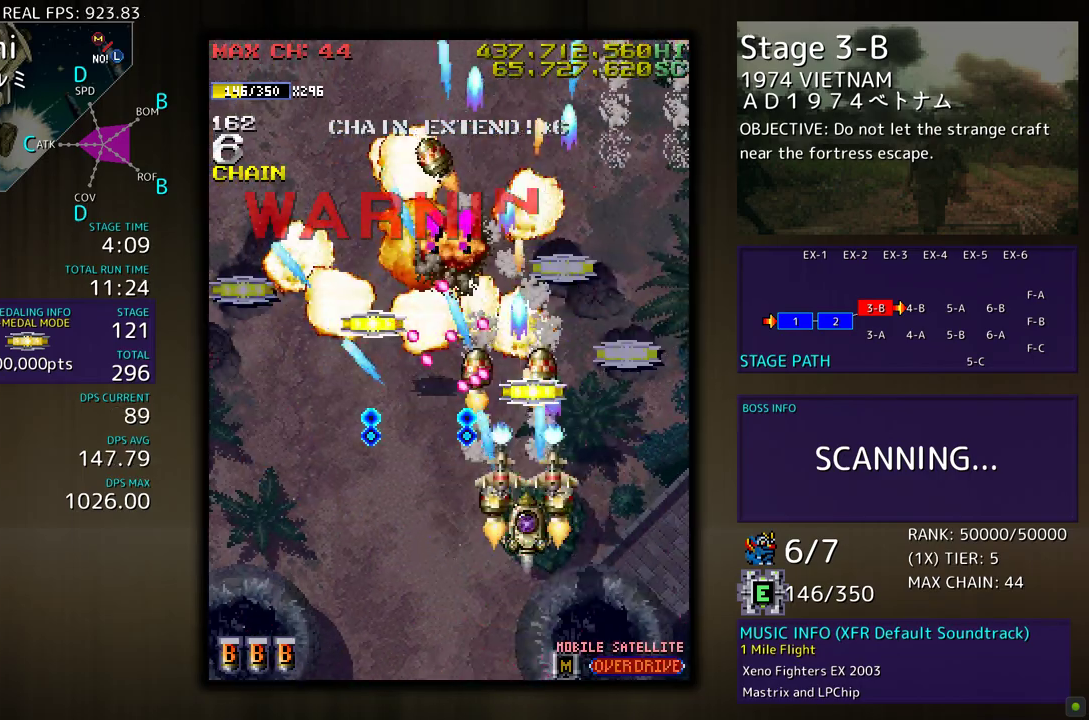
{"buttons": ["DPAD_DOWN"], "events": [[50, "DPAD_DOWN", "down"], [83, "DPAD_RIGHT", "down"], [117, "DPAD_RIGHT", "up"], [150, "DPAD_DOWN", "up"], [250, "DPAD_DOWN", "down"], [250, "DPAD_RIGHT", "down"], [283, "DPAD_RIGHT", "up"], [300, "DPAD_DOWN", "up"], [483, "DPAD_DOWN", "down"]]}
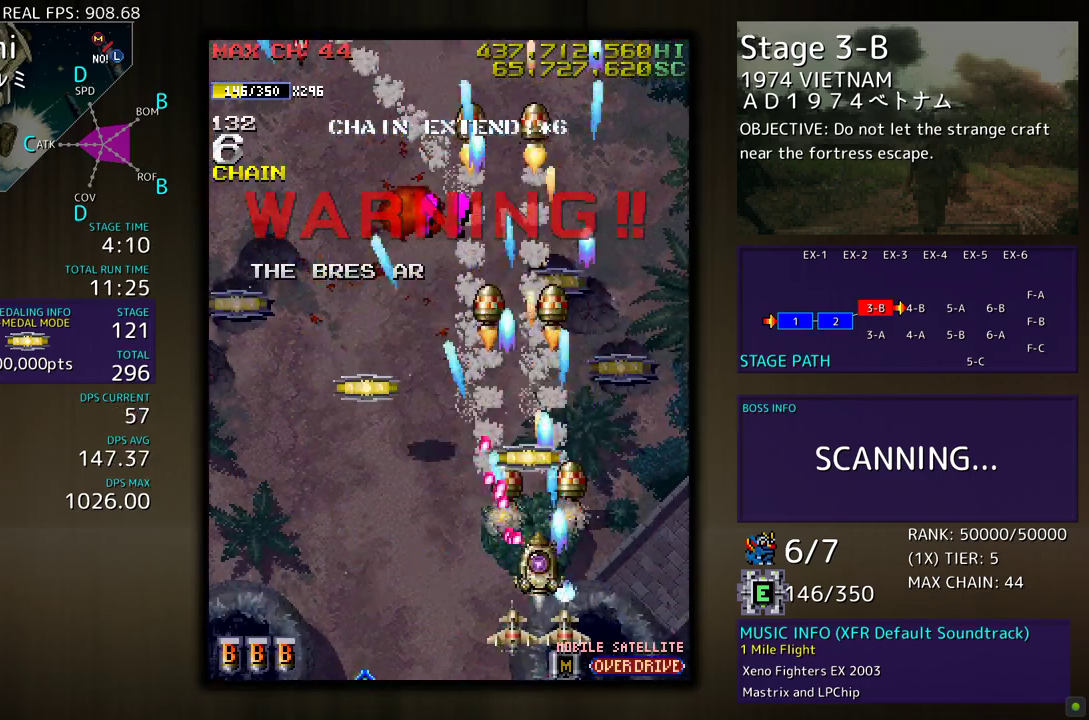
{"buttons": ["DPAD_UP", "DPAD_RIGHT"], "events": [[50, "DPAD_LEFT", "down"], [117, "DPAD_DOWN", "up"], [283, "DPAD_LEFT", "up"], [317, "DPAD_UP", "down"], [350, "DPAD_RIGHT", "down"]]}
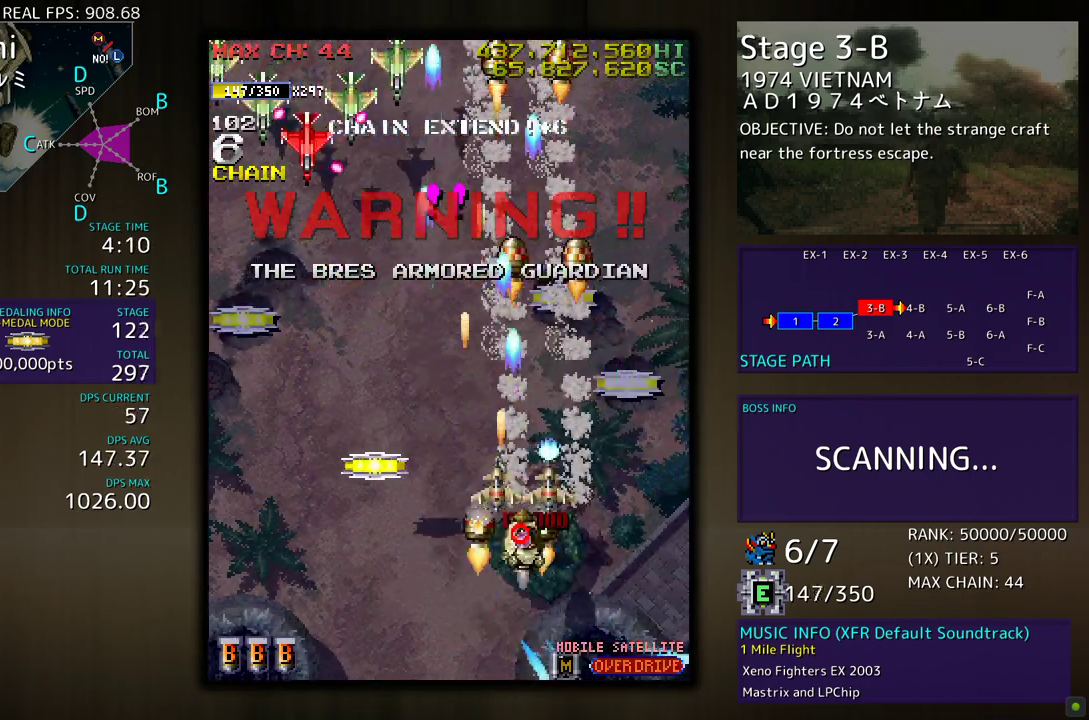
{"buttons": ["DPAD_DOWN"], "events": [[17, "DPAD_RIGHT", "up"], [17, "DPAD_UP", "up"], [117, "DPAD_DOWN", "down"], [183, "DPAD_DOWN", "up"], [500, "DPAD_DOWN", "down"]]}
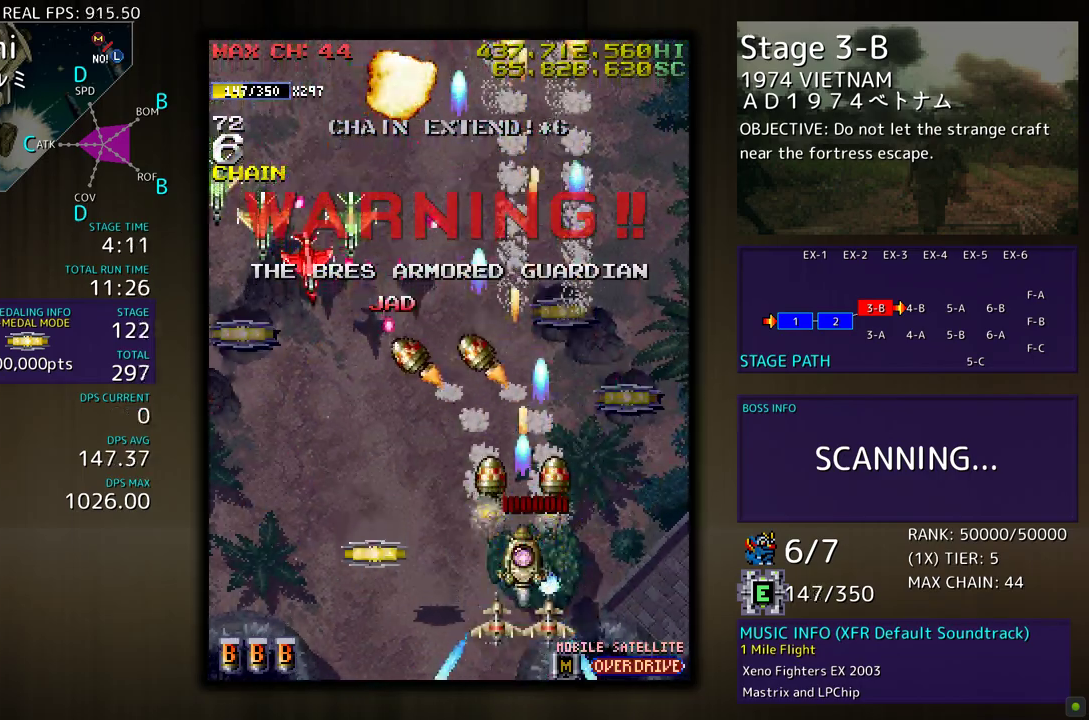
{"buttons": ["DPAD_DOWN", "DPAD_LEFT"], "events": [[67, "DPAD_DOWN", "up"], [183, "DPAD_DOWN", "down"], [250, "DPAD_DOWN", "up"], [317, "DPAD_DOWN", "down"], [383, "DPAD_LEFT", "down"]]}
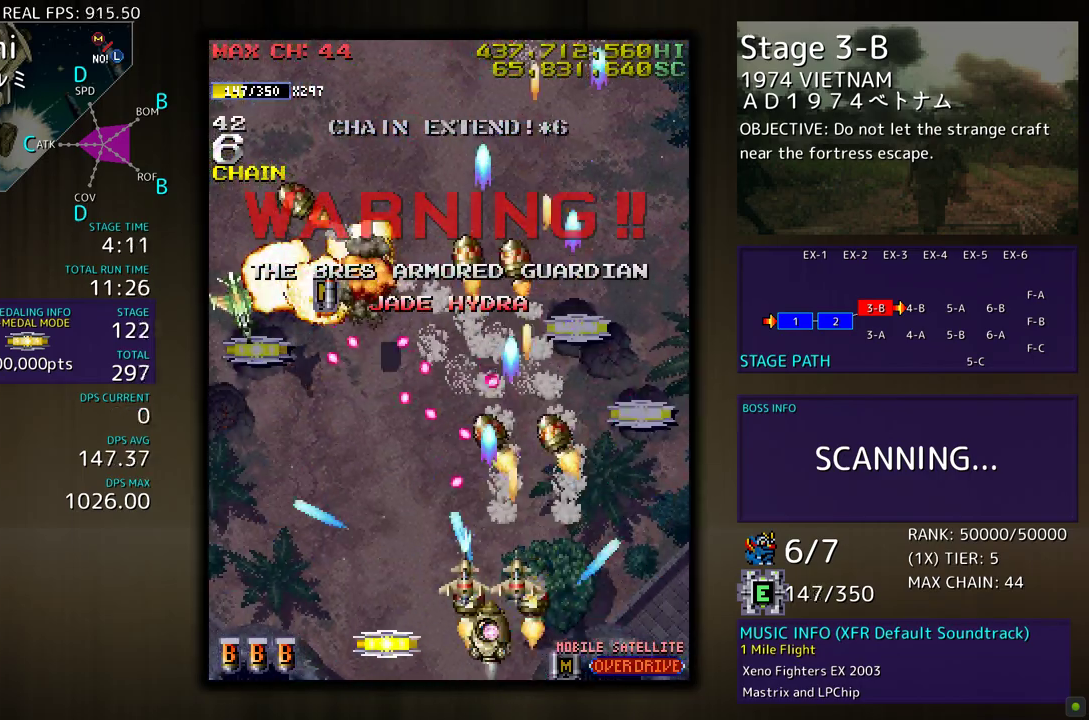
{"buttons": ["DPAD_RIGHT"], "events": [[283, "DPAD_DOWN", "up"], [317, "DPAD_LEFT", "up"], [317, "DPAD_UP", "down"], [450, "DPAD_RIGHT", "down"], [483, "DPAD_UP", "up"]]}
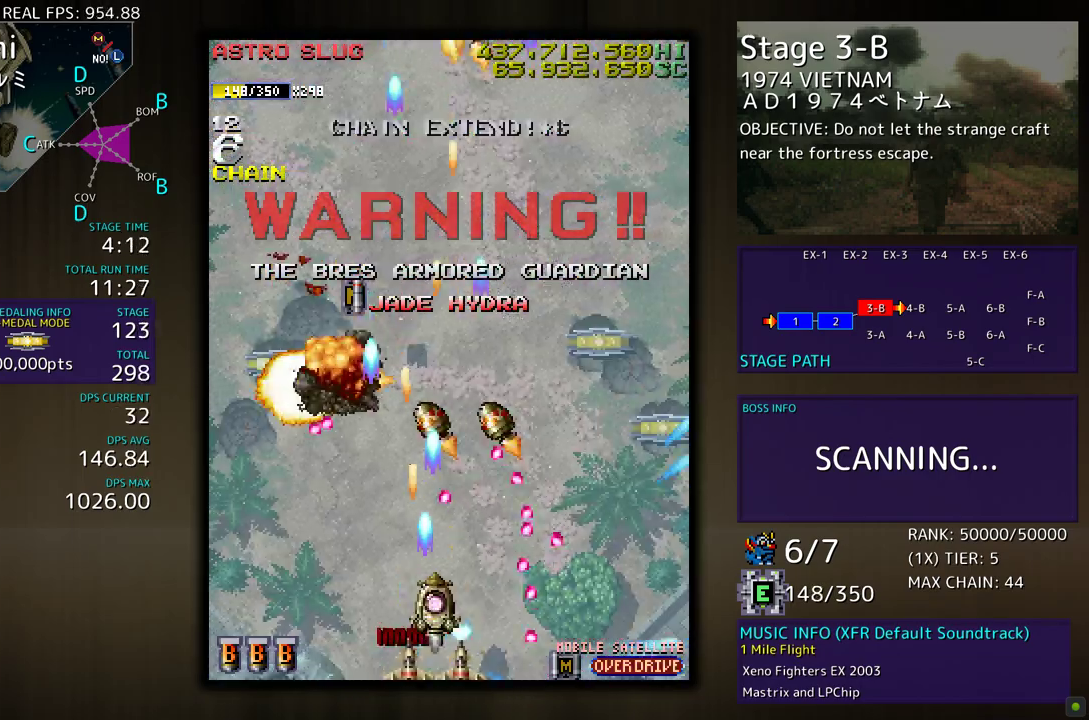
{"buttons": ["DPAD_RIGHT"], "events": [[117, "DPAD_RIGHT", "up"], [117, "DPAD_UP", "down"], [217, "DPAD_UP", "up"], [350, "DPAD_LEFT", "down"], [350, "DPAD_UP", "down"], [450, "DPAD_LEFT", "up"], [483, "DPAD_RIGHT", "down"], [483, "DPAD_UP", "up"]]}
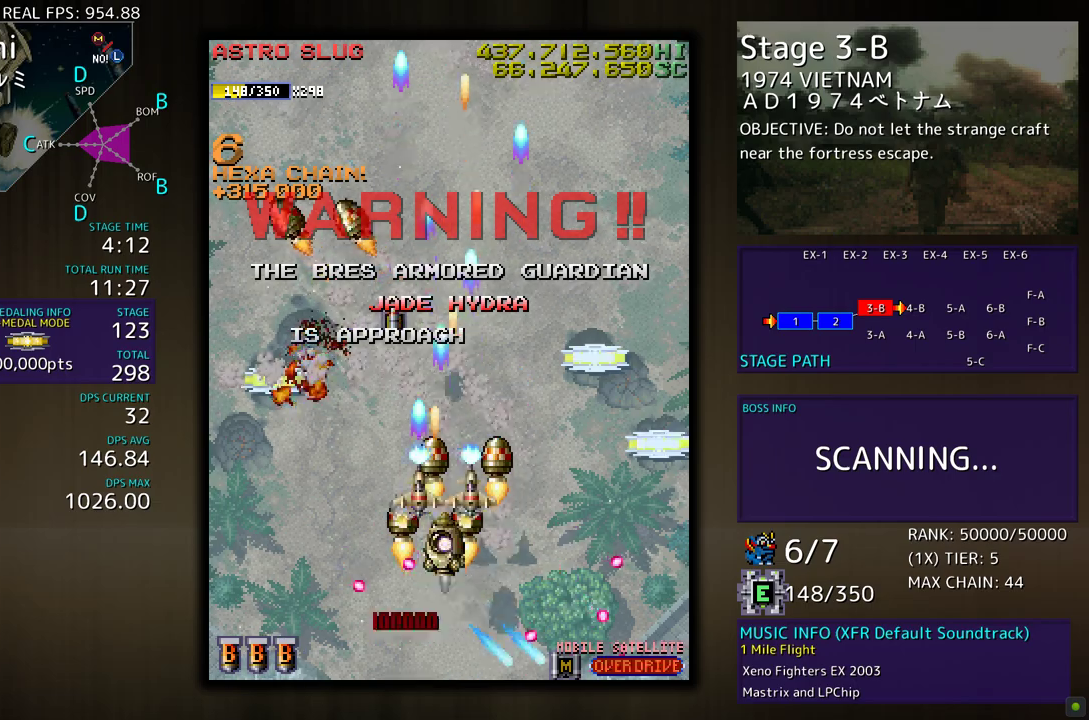
{"buttons": [], "events": [[83, "DPAD_DOWN", "down"], [283, "DPAD_DOWN", "up"], [350, "DPAD_RIGHT", "up"]]}
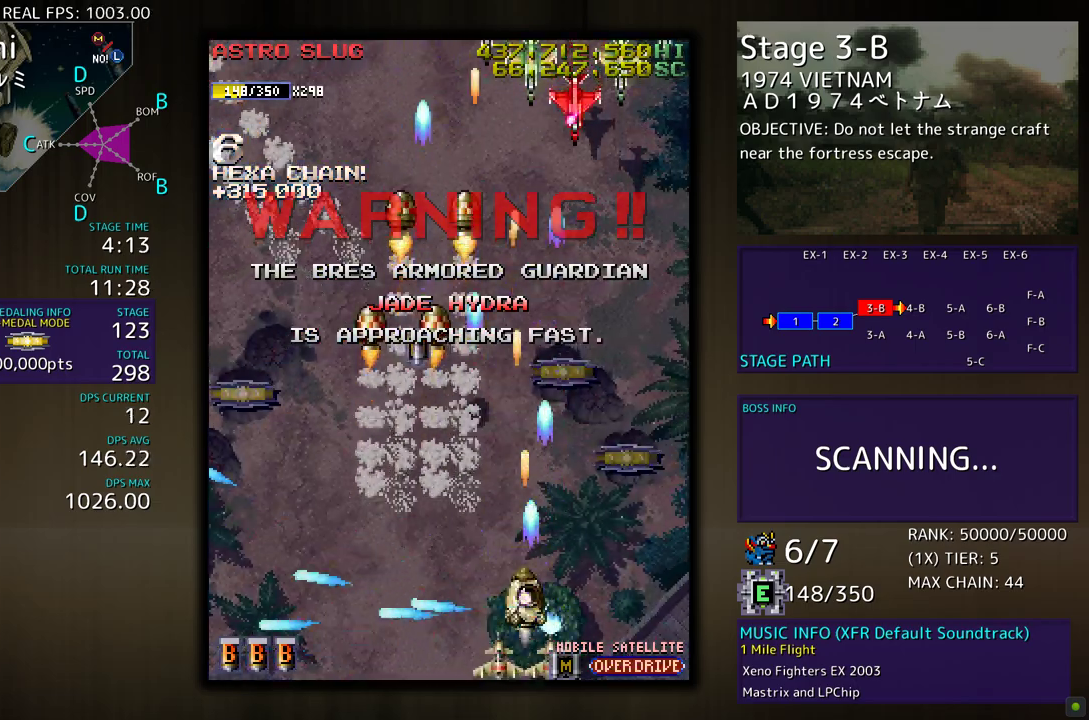
{"buttons": [], "events": [[50, "DPAD_DOWN", "down"], [83, "DPAD_DOWN", "up"], [233, "DPAD_DOWN", "down"], [250, "DPAD_DOWN", "up"], [383, "DPAD_DOWN", "down"], [450, "DPAD_DOWN", "up"]]}
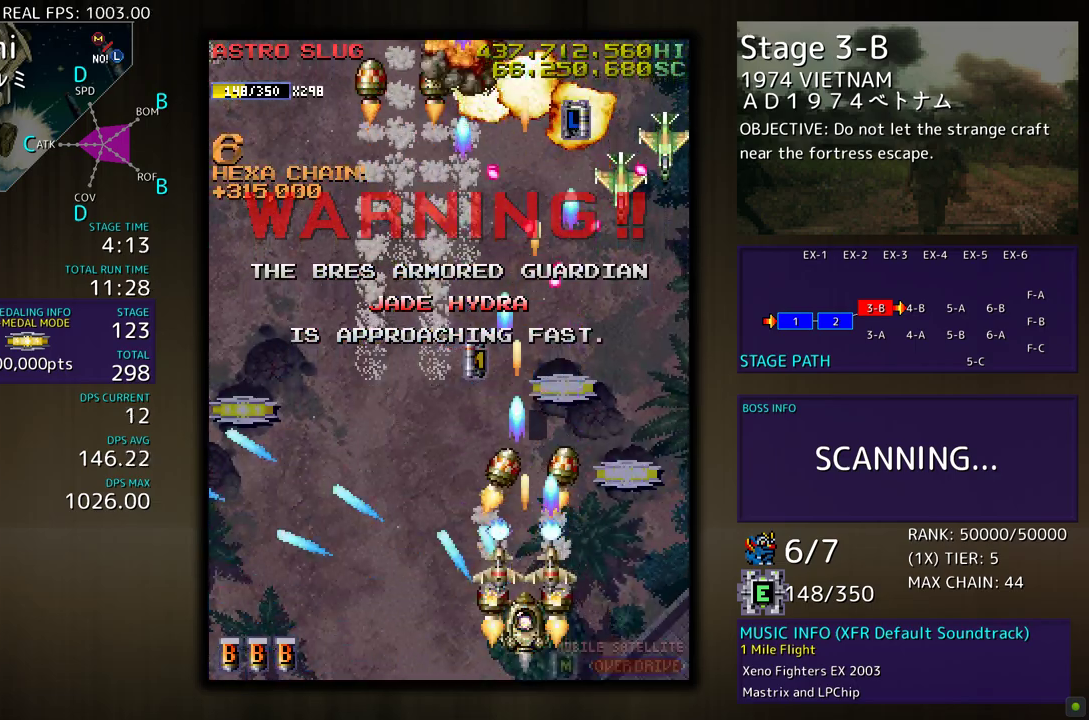
{"buttons": [], "events": [[67, "DPAD_DOWN", "down"], [67, "DPAD_RIGHT", "down"], [117, "DPAD_RIGHT", "up"], [150, "DPAD_DOWN", "up"]]}
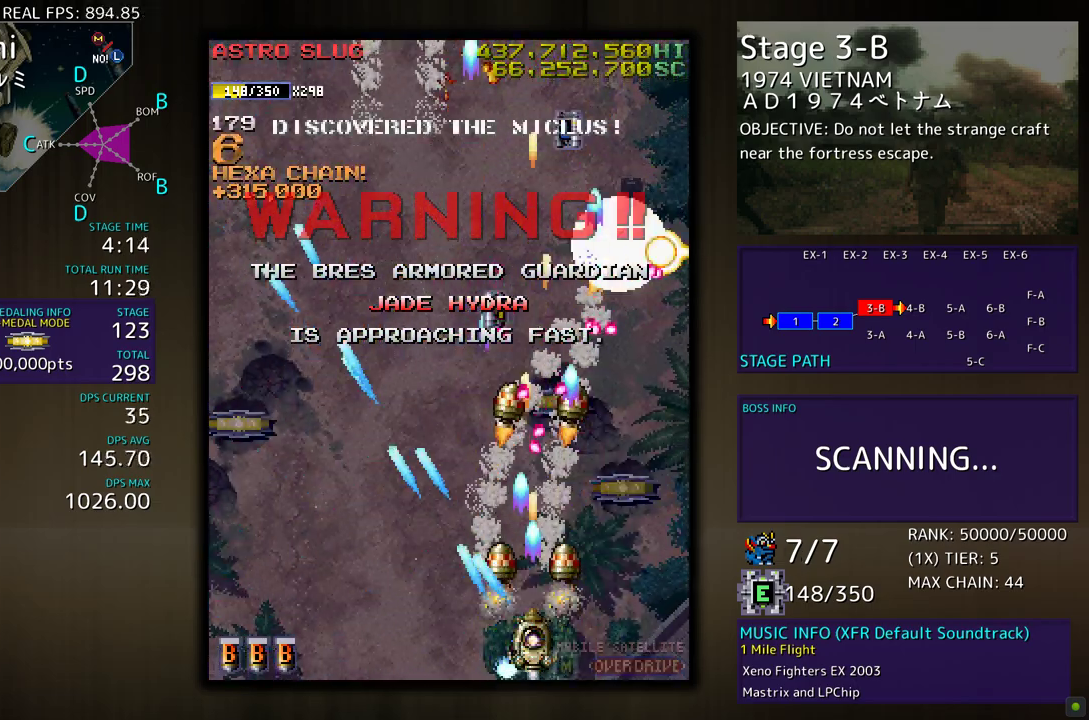
{"buttons": ["DPAD_DOWN"], "events": [[217, "DPAD_DOWN", "down"], [217, "DPAD_LEFT", "down"], [267, "DPAD_DOWN", "up"], [350, "DPAD_LEFT", "up"], [383, "DPAD_DOWN", "down"]]}
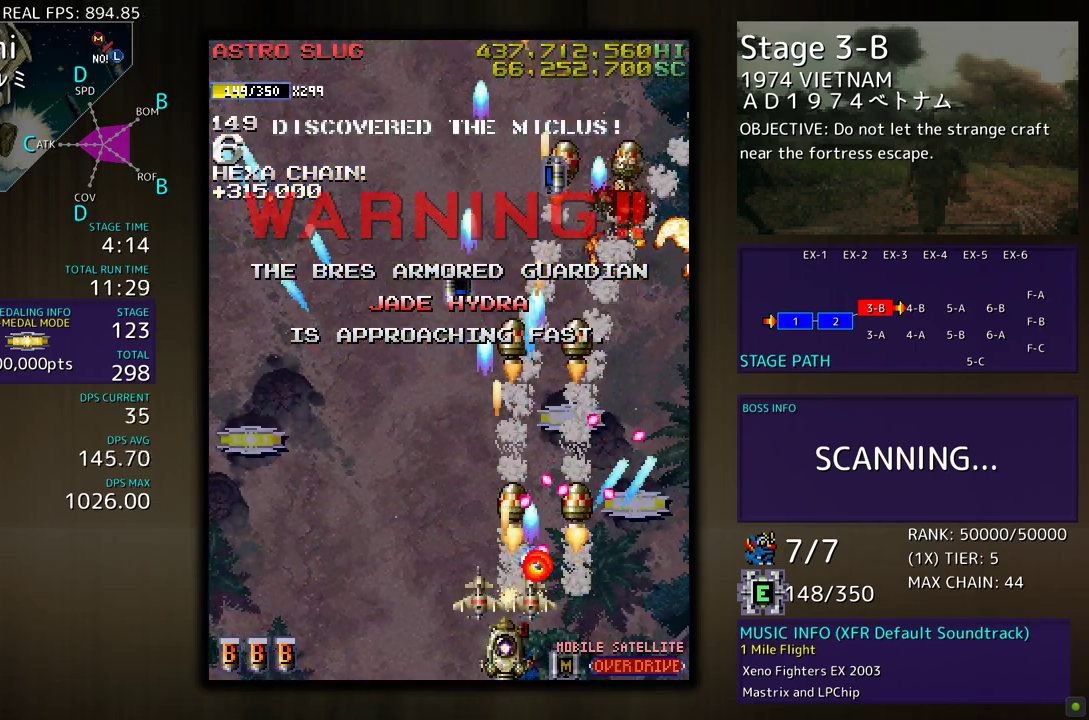
{"buttons": [], "events": [[17, "DPAD_DOWN", "up"], [83, "DPAD_LEFT", "down"], [217, "DPAD_LEFT", "up"]]}
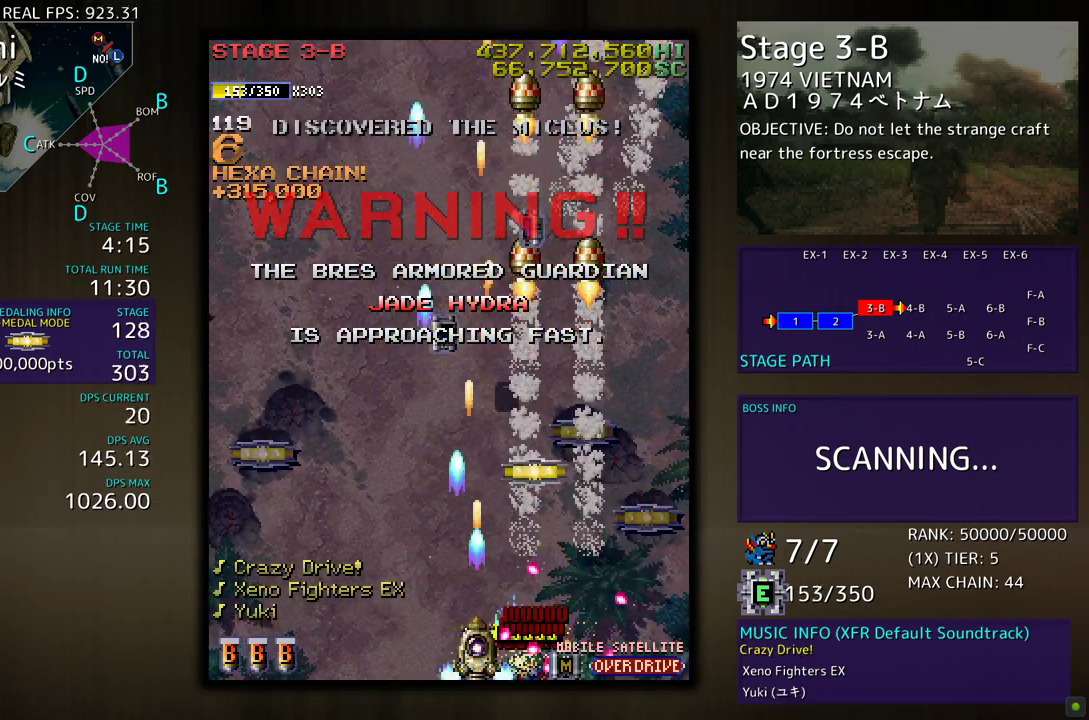
{"buttons": ["DPAD_DOWN", "DPAD_RIGHT"], "events": [[217, "DPAD_LEFT", "down"], [250, "DPAD_UP", "down"], [317, "DPAD_LEFT", "up"], [350, "DPAD_RIGHT", "down"], [383, "DPAD_UP", "up"], [450, "DPAD_DOWN", "down"]]}
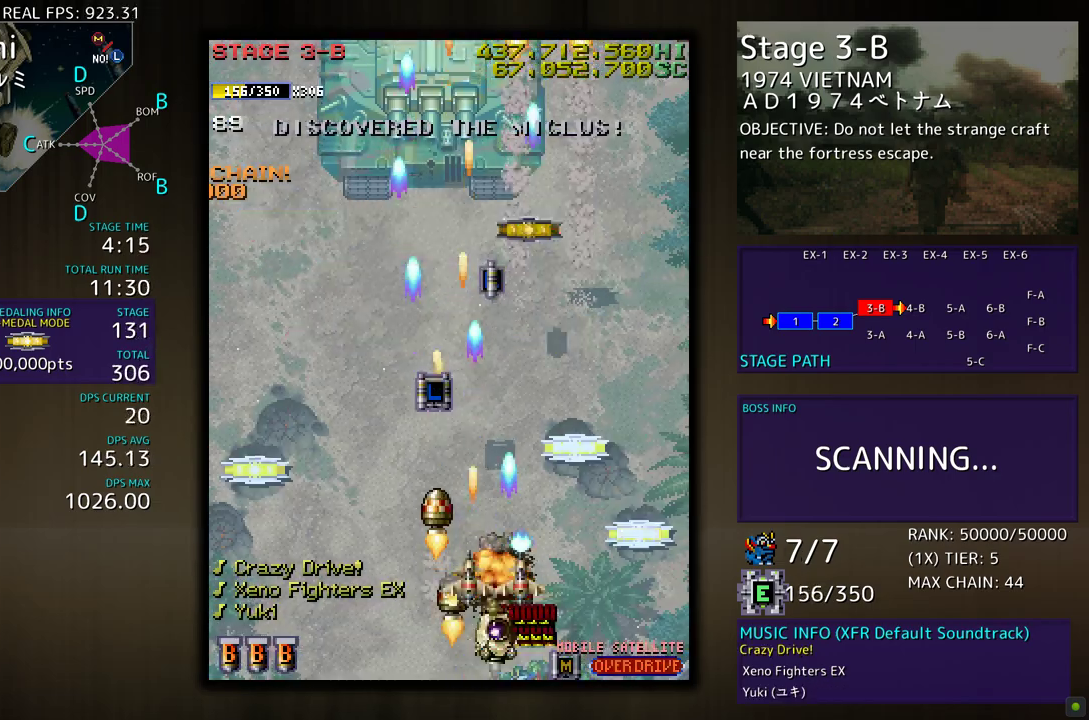
{"buttons": ["DPAD_UP"], "events": [[183, "DPAD_DOWN", "up"], [317, "DPAD_UP", "down"], [467, "DPAD_RIGHT", "up"]]}
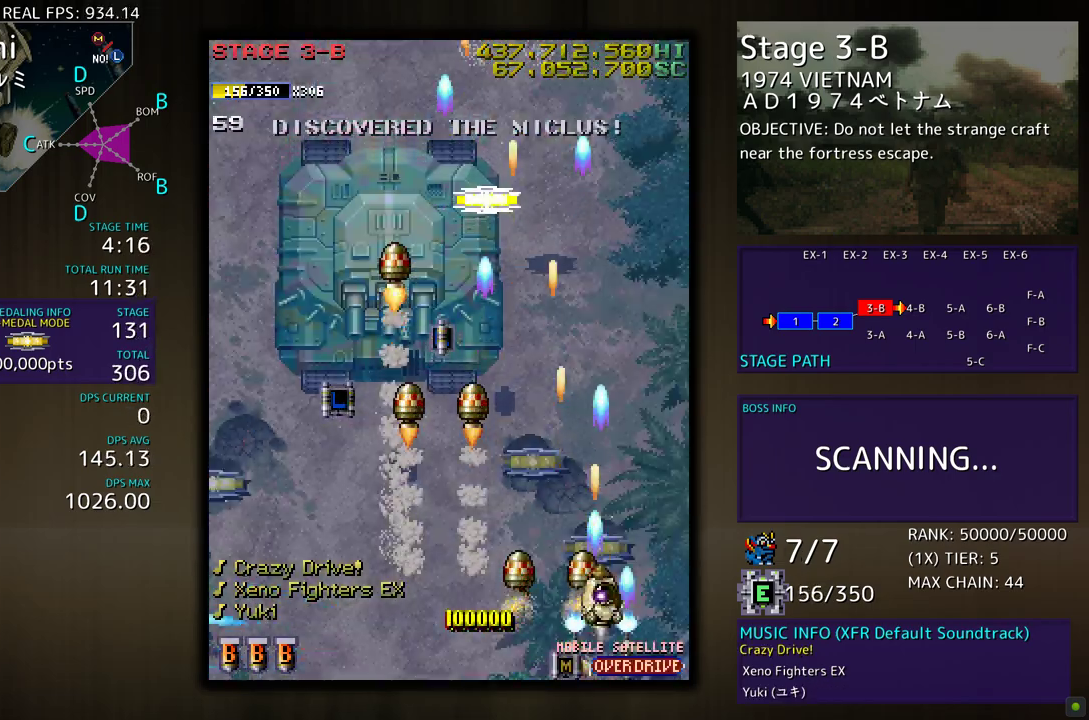
{"buttons": ["DPAD_DOWN", "DPAD_LEFT"], "events": [[117, "DPAD_LEFT", "down"], [350, "DPAD_UP", "up"], [367, "DPAD_DOWN", "down"], [367, "DPAD_LEFT", "up"], [417, "DPAD_LEFT", "down"]]}
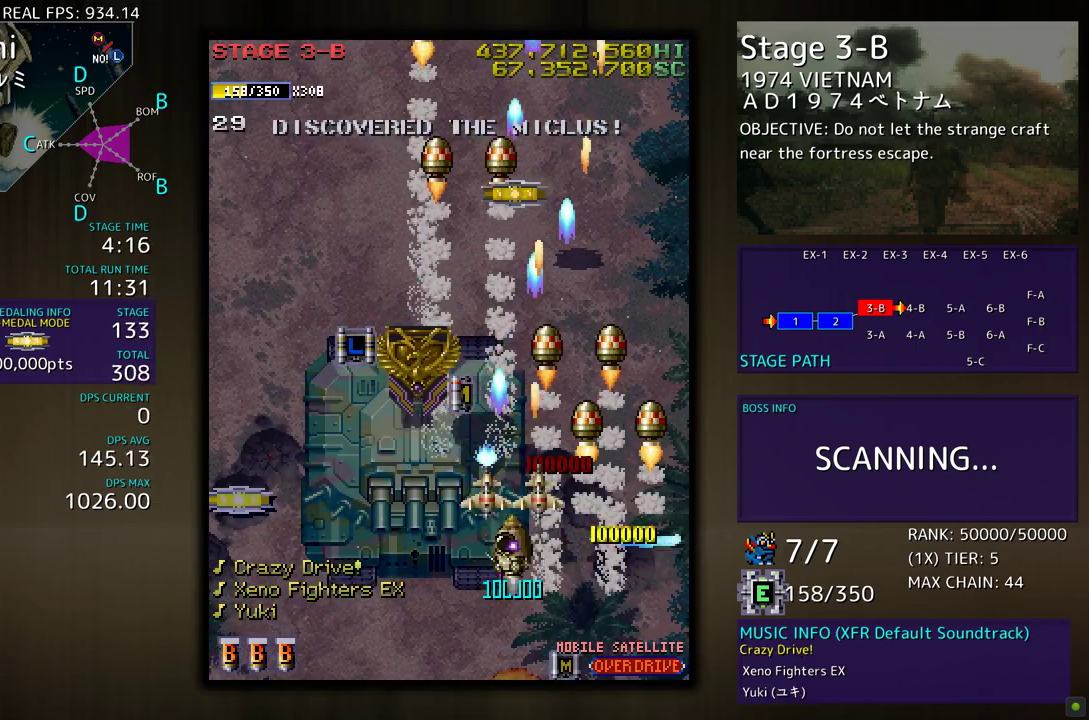
{"buttons": ["DPAD_UP"], "events": [[350, "DPAD_DOWN", "up"], [350, "DPAD_UP", "down"], [383, "DPAD_LEFT", "up"], [417, "DPAD_RIGHT", "down"], [483, "DPAD_RIGHT", "up"]]}
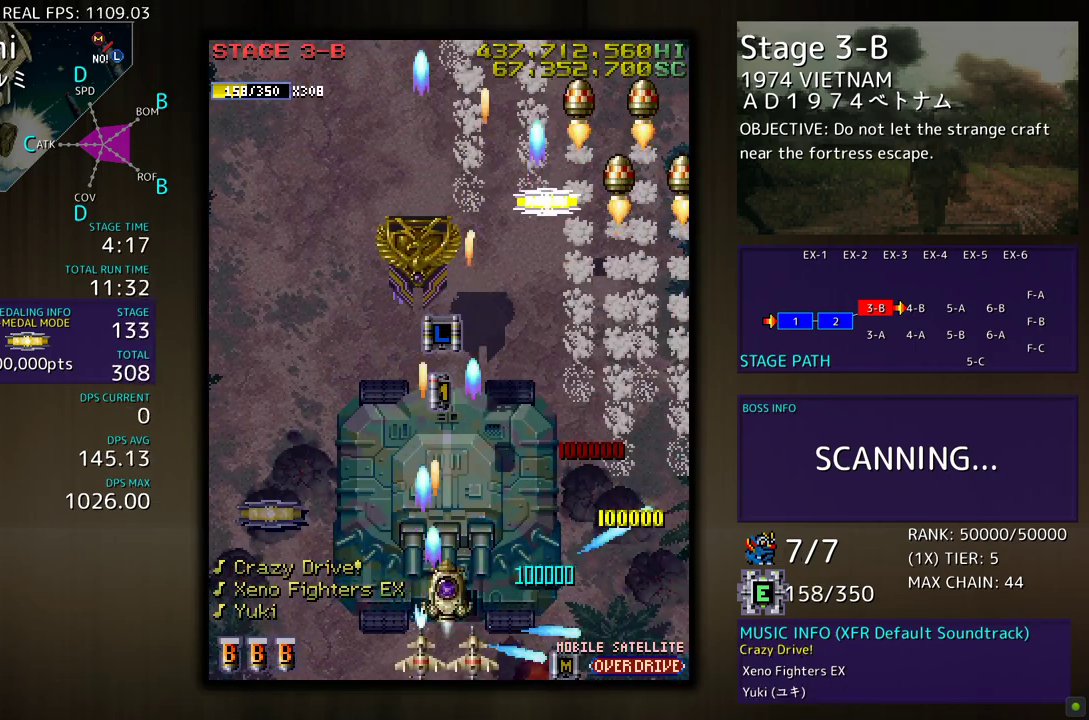
{"buttons": ["DPAD_DOWN", "DPAD_LEFT"], "events": [[83, "DPAD_LEFT", "down"], [417, "DPAD_UP", "up"], [483, "DPAD_DOWN", "down"]]}
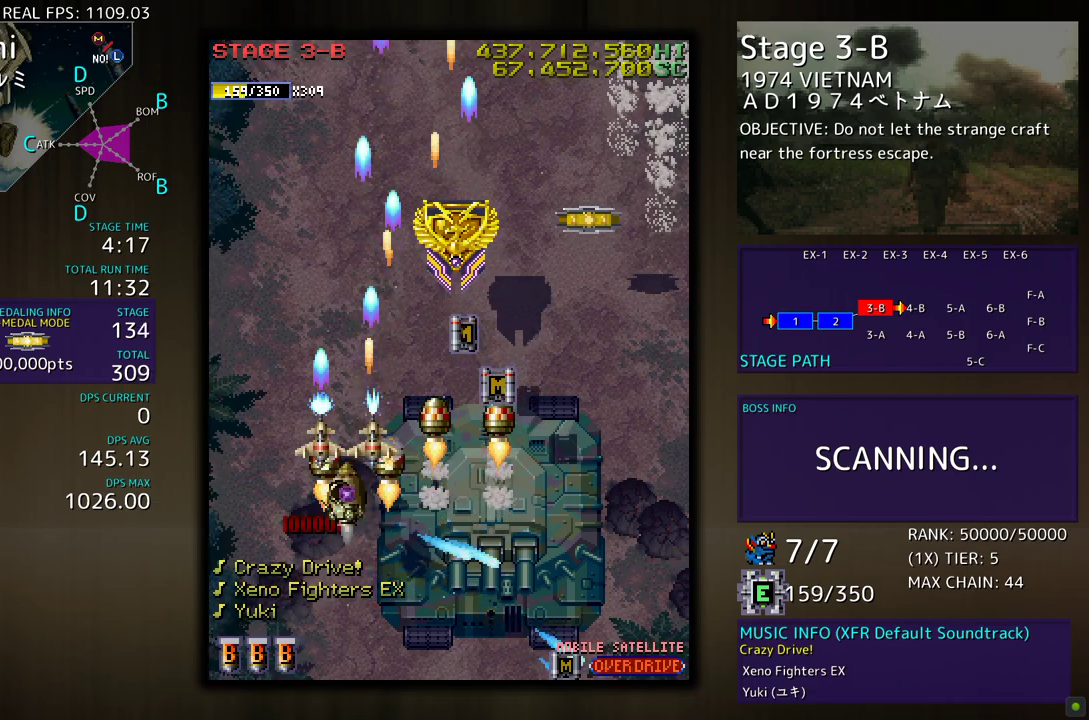
{"buttons": ["DPAD_UP", "DPAD_RIGHT"], "events": [[183, "DPAD_DOWN", "up"], [250, "DPAD_LEFT", "up"], [250, "DPAD_UP", "down"], [283, "DPAD_RIGHT", "down"]]}
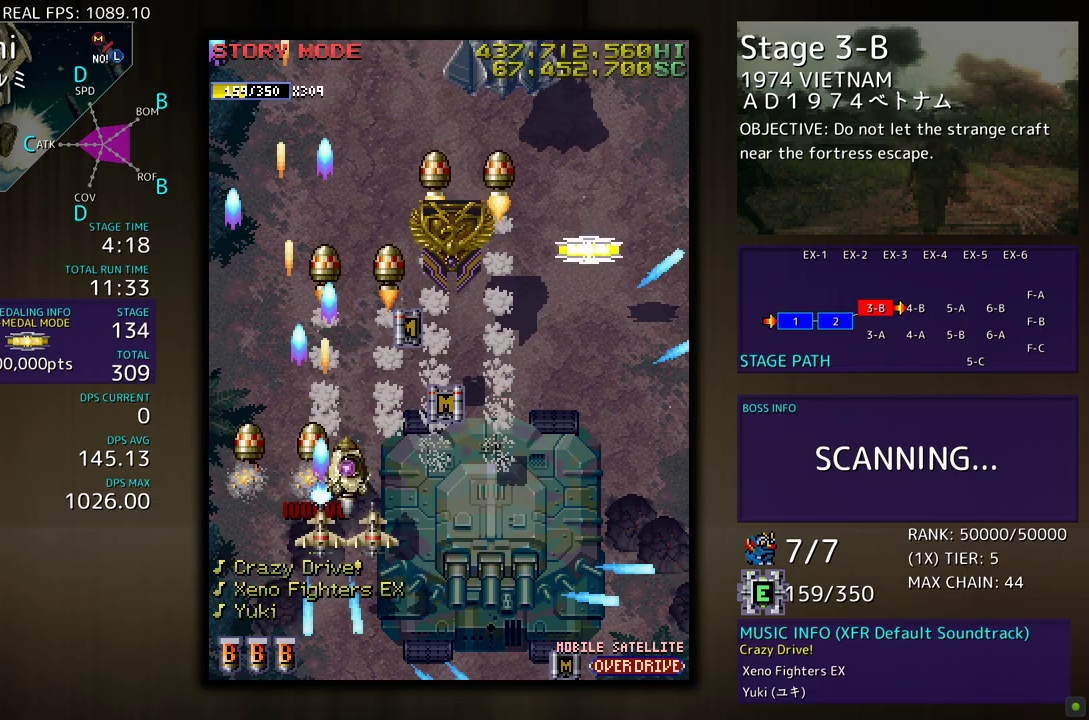
{"buttons": ["DPAD_DOWN", "DPAD_RIGHT"], "events": [[250, "DPAD_RIGHT", "up"], [300, "DPAD_LEFT", "down"], [350, "DPAD_DOWN", "down"], [350, "DPAD_LEFT", "up"], [350, "DPAD_UP", "up"], [383, "DPAD_RIGHT", "down"]]}
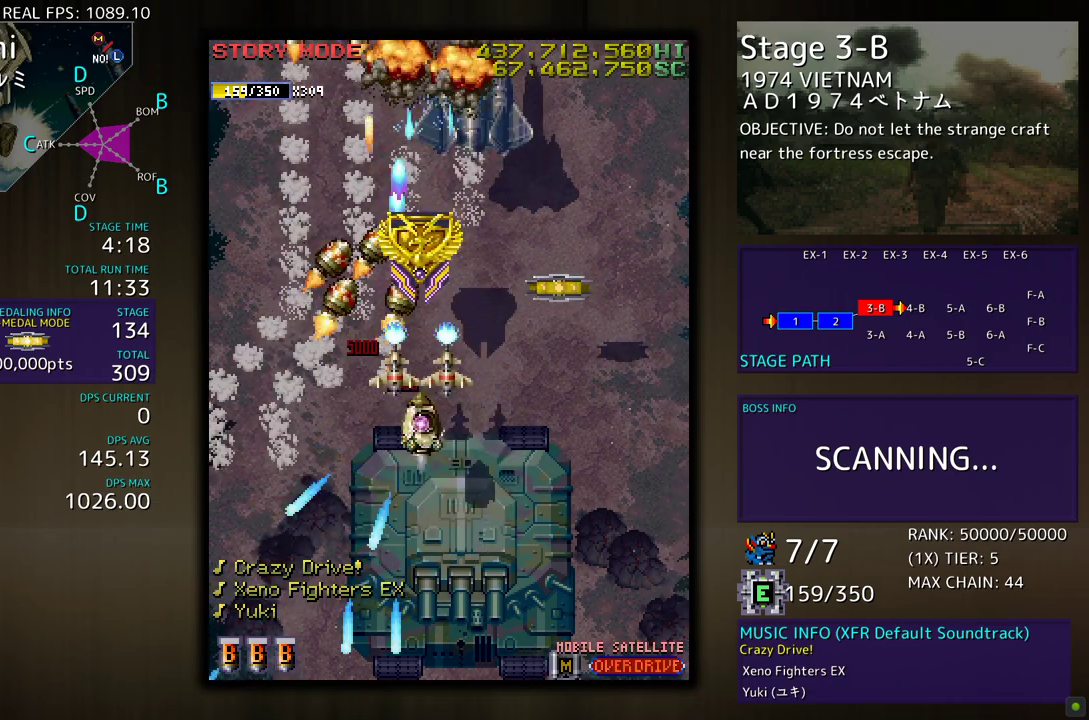
{"buttons": ["DPAD_DOWN"], "events": [[117, "DPAD_DOWN", "up"], [150, "DPAD_UP", "down"], [350, "DPAD_RIGHT", "up"], [450, "DPAD_RIGHT", "down"], [450, "DPAD_UP", "up"], [483, "DPAD_DOWN", "down"], [483, "DPAD_RIGHT", "up"]]}
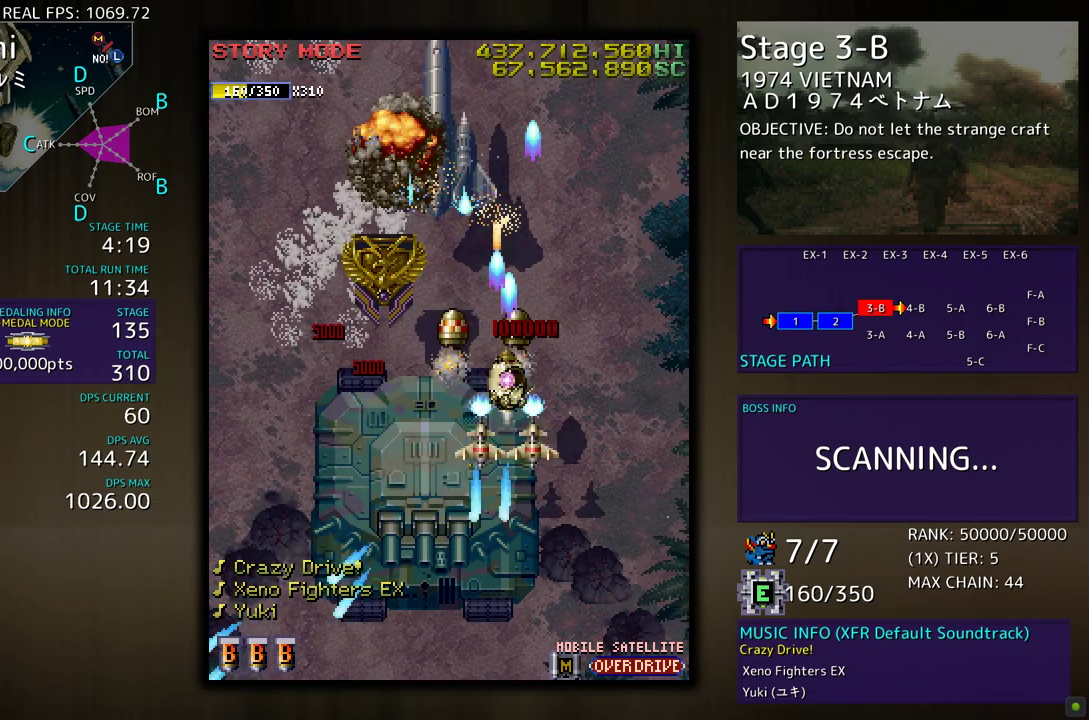
{"buttons": [], "events": [[17, "DPAD_LEFT", "down"], [50, "DPAD_DOWN", "up"], [117, "DPAD_DOWN", "down"], [333, "DPAD_LEFT", "up"], [483, "DPAD_DOWN", "up"]]}
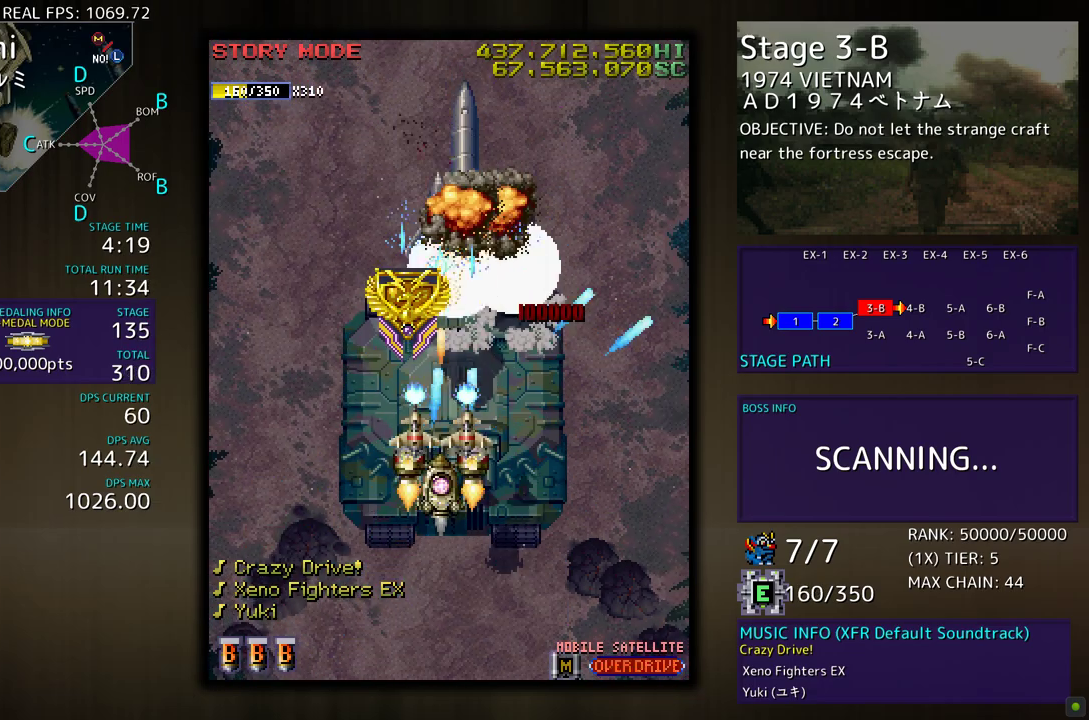
{"buttons": [], "events": [[17, "DPAD_DOWN", "down"], [150, "DPAD_DOWN", "up"], [217, "DPAD_DOWN", "down"], [317, "DPAD_DOWN", "up"], [367, "DPAD_DOWN", "down"], [483, "DPAD_DOWN", "up"]]}
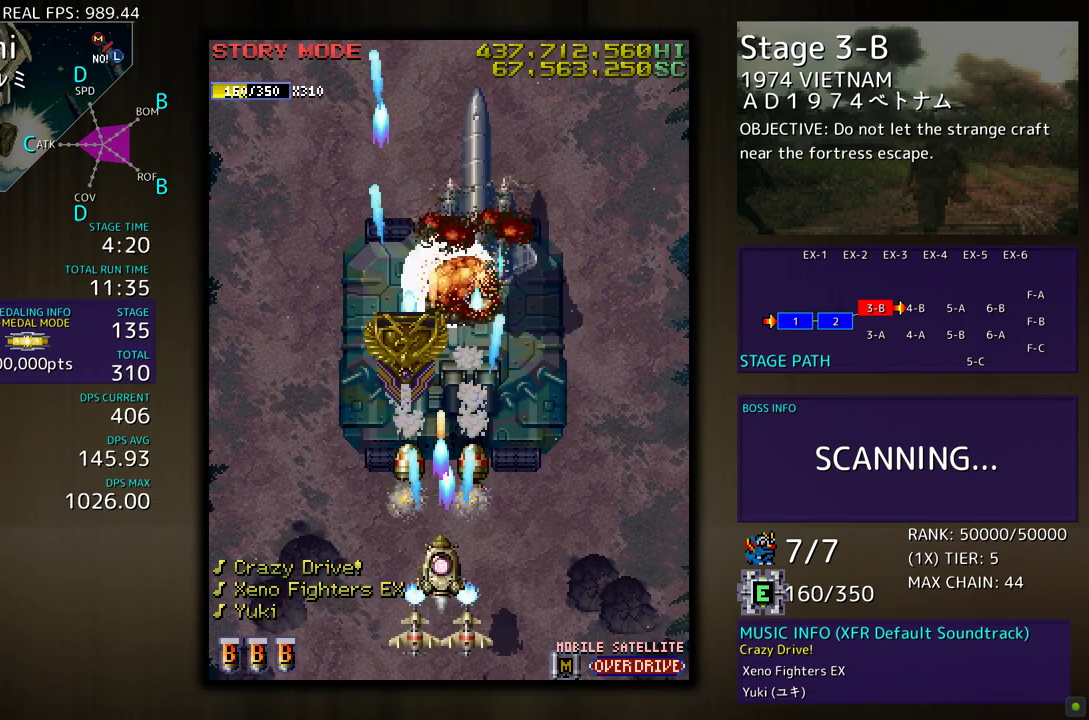
{"buttons": ["DPAD_DOWN", "DPAD_RIGHT"], "events": [[50, "DPAD_DOWN", "down"], [150, "DPAD_DOWN", "up"], [217, "DPAD_DOWN", "down"], [217, "DPAD_RIGHT", "down"], [283, "DPAD_DOWN", "up"], [283, "DPAD_RIGHT", "up"], [350, "DPAD_DOWN", "down"], [483, "DPAD_RIGHT", "down"]]}
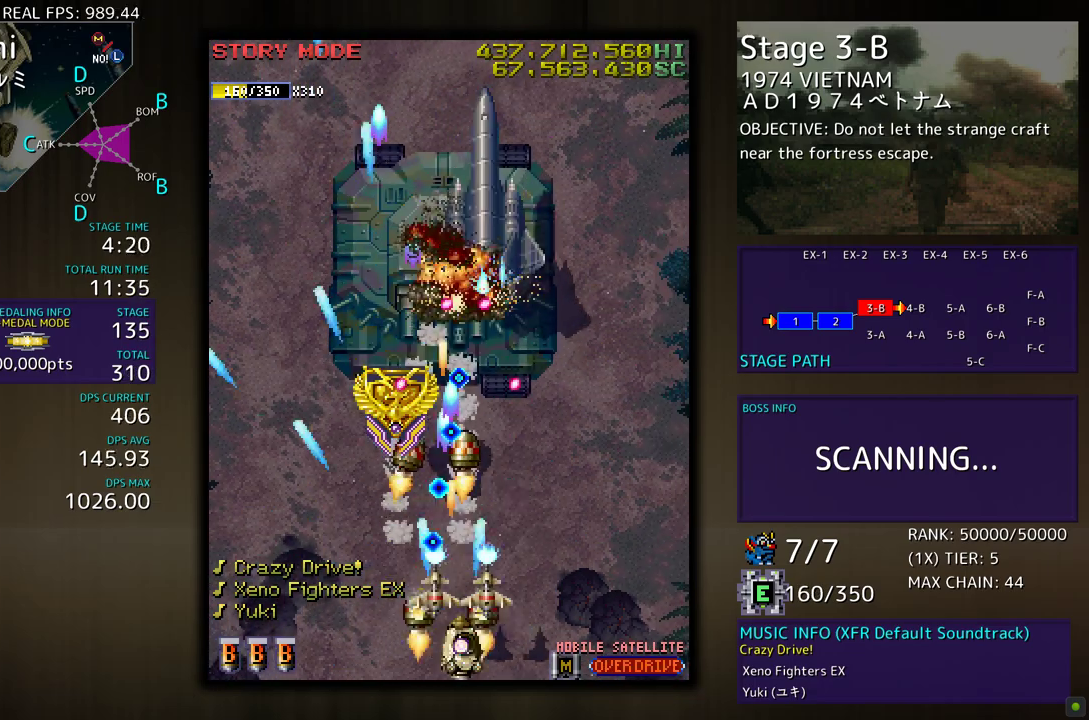
{"buttons": [], "events": [[217, "DPAD_DOWN", "up"], [217, "DPAD_RIGHT", "up"]]}
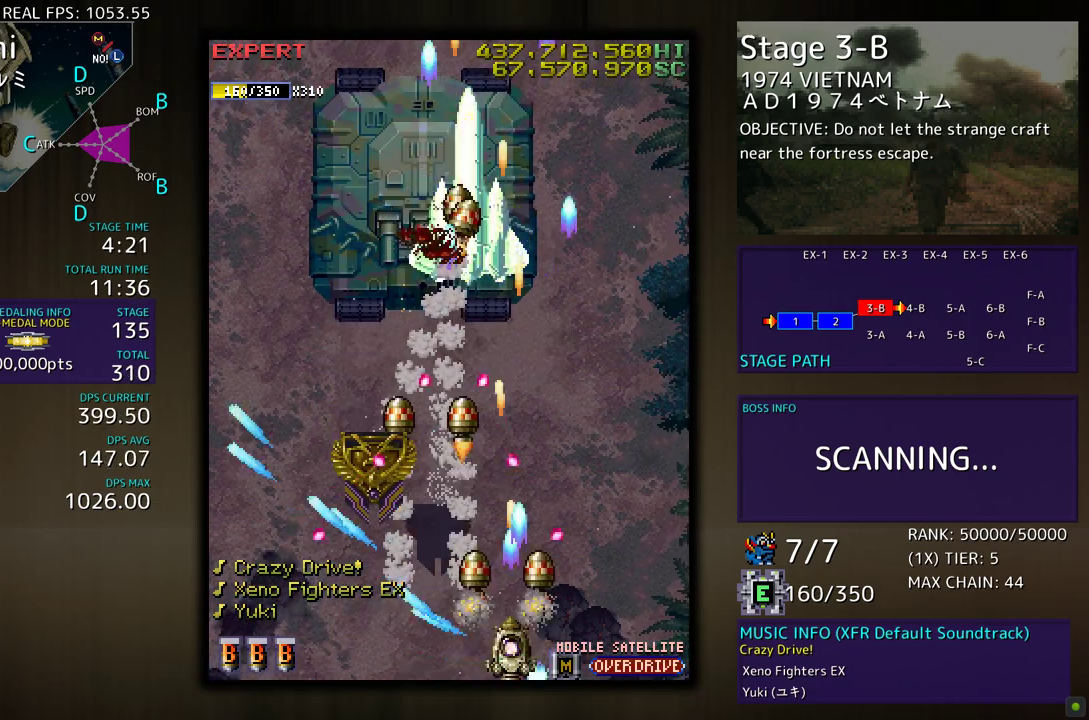
{"buttons": [], "events": [[50, "DPAD_LEFT", "down"], [183, "DPAD_DOWN", "down"], [283, "DPAD_DOWN", "up"], [283, "DPAD_LEFT", "up"]]}
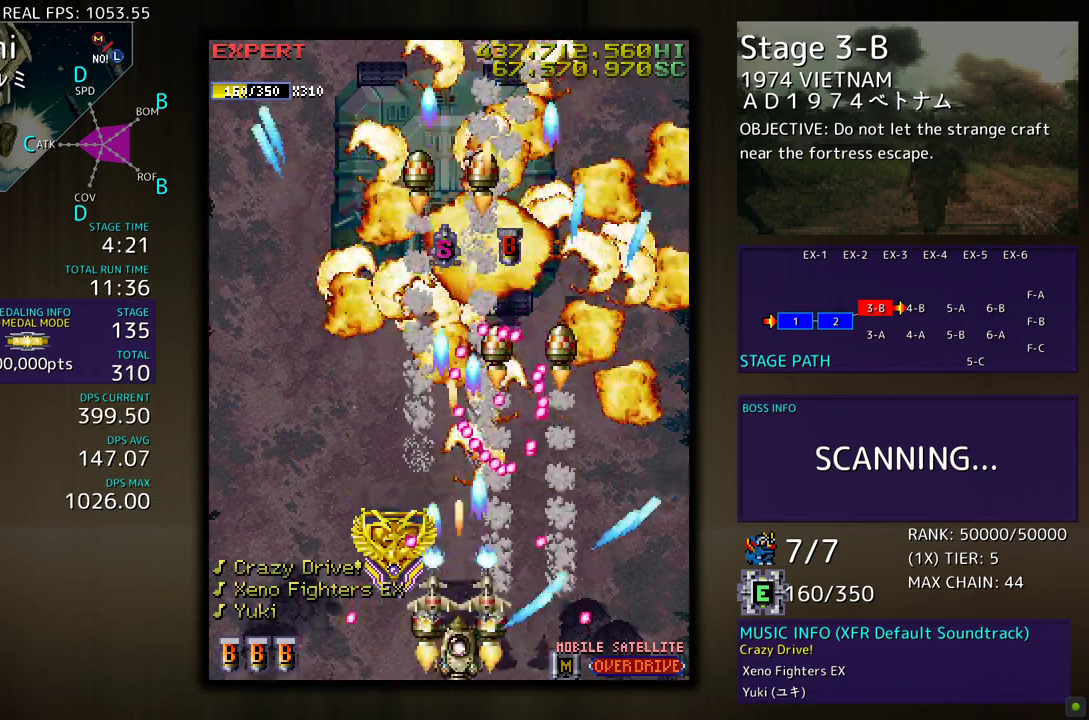
{"buttons": ["DPAD_LEFT"], "events": [[50, "DPAD_LEFT", "down"]]}
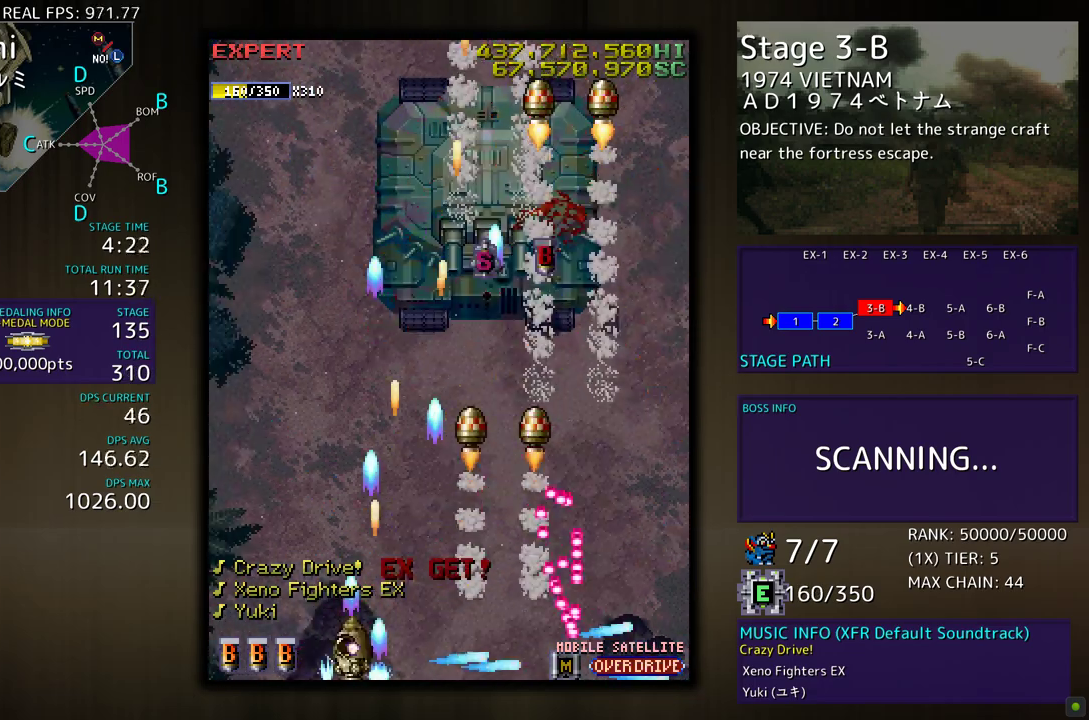
{"buttons": ["DPAD_UP", "DPAD_RIGHT"], "events": [[117, "DPAD_UP", "down"], [183, "DPAD_LEFT", "up"], [483, "DPAD_RIGHT", "down"]]}